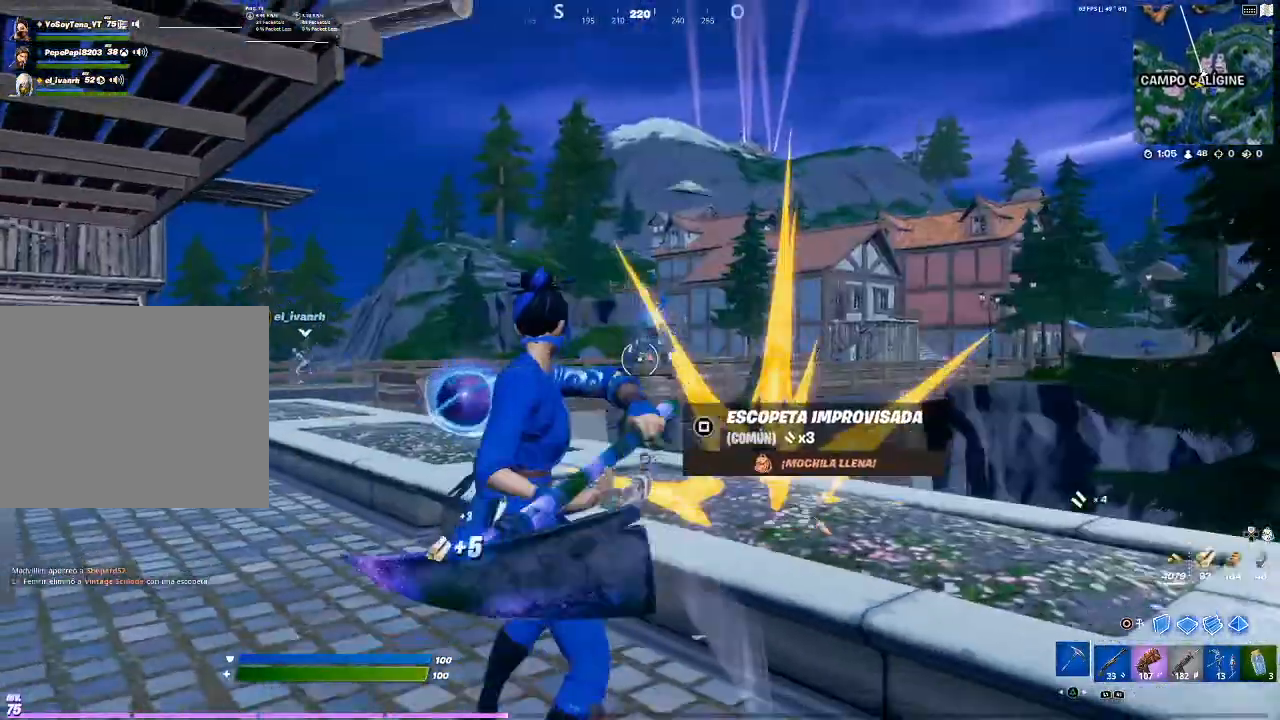
Gameplay with a controller (PlayStation layout); each line is a JSON object with the inputs held at the frame after it. "events" lists button and stick changes between this image and that frame as [ms after this image, input, new state], when the widget could be followed in between. Not read: L3 R3.
{"buttons": ["R2"], "events": []}
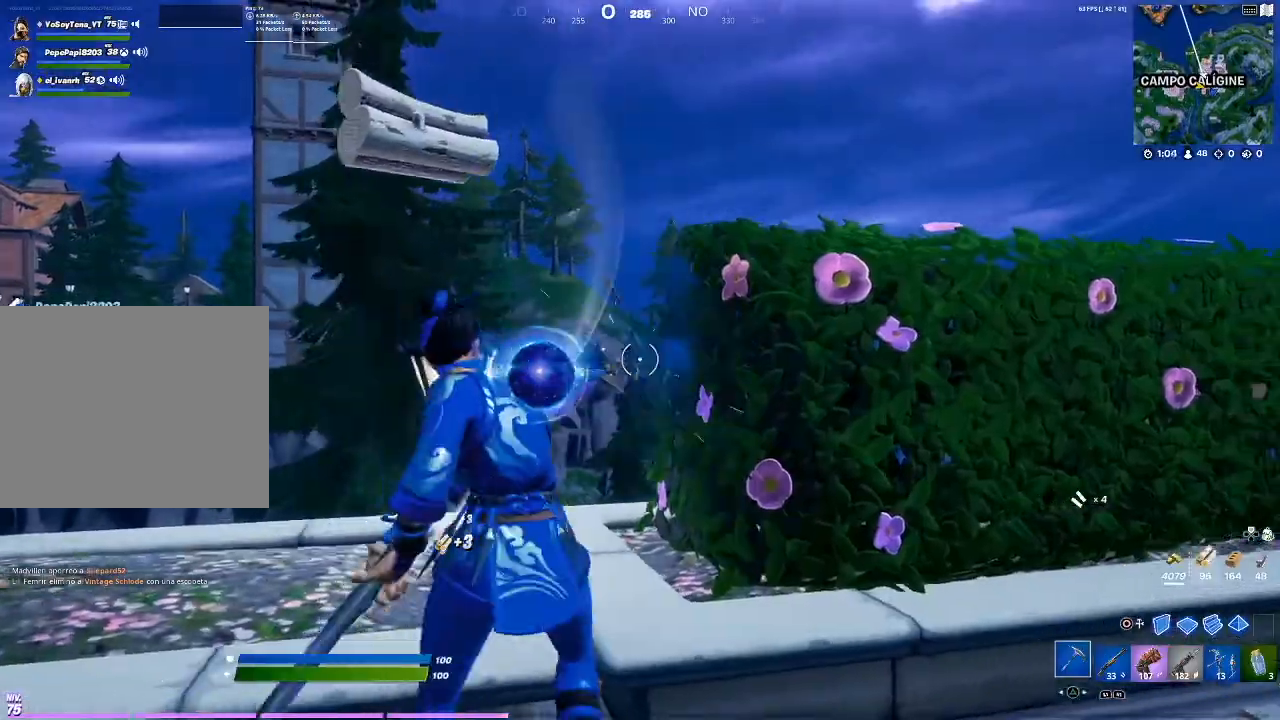
{"buttons": ["TOUCHPAD"], "events": [[167, "R2", "up"], [401, "TOUCHPAD", "down"]]}
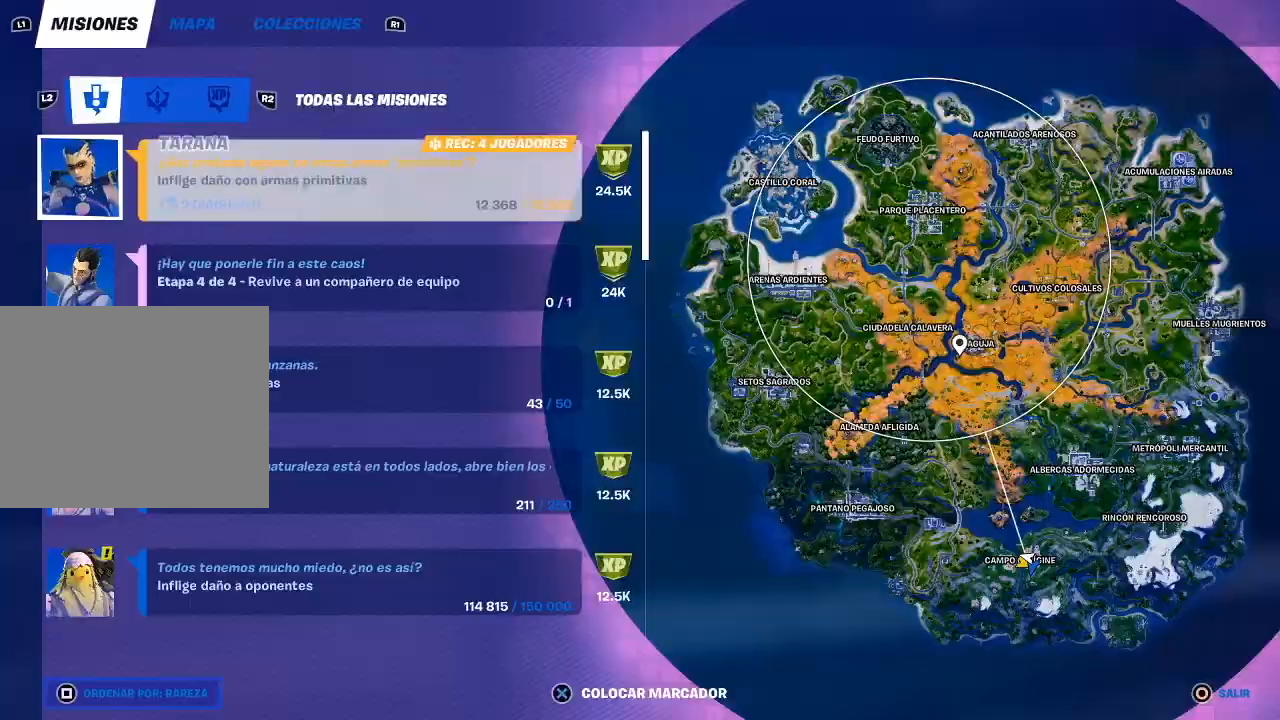
{"buttons": [], "events": [[133, "TOUCHPAD", "up"], [367, "TOUCHPAD", "down"], [400, "TOUCHPAD", "up"]]}
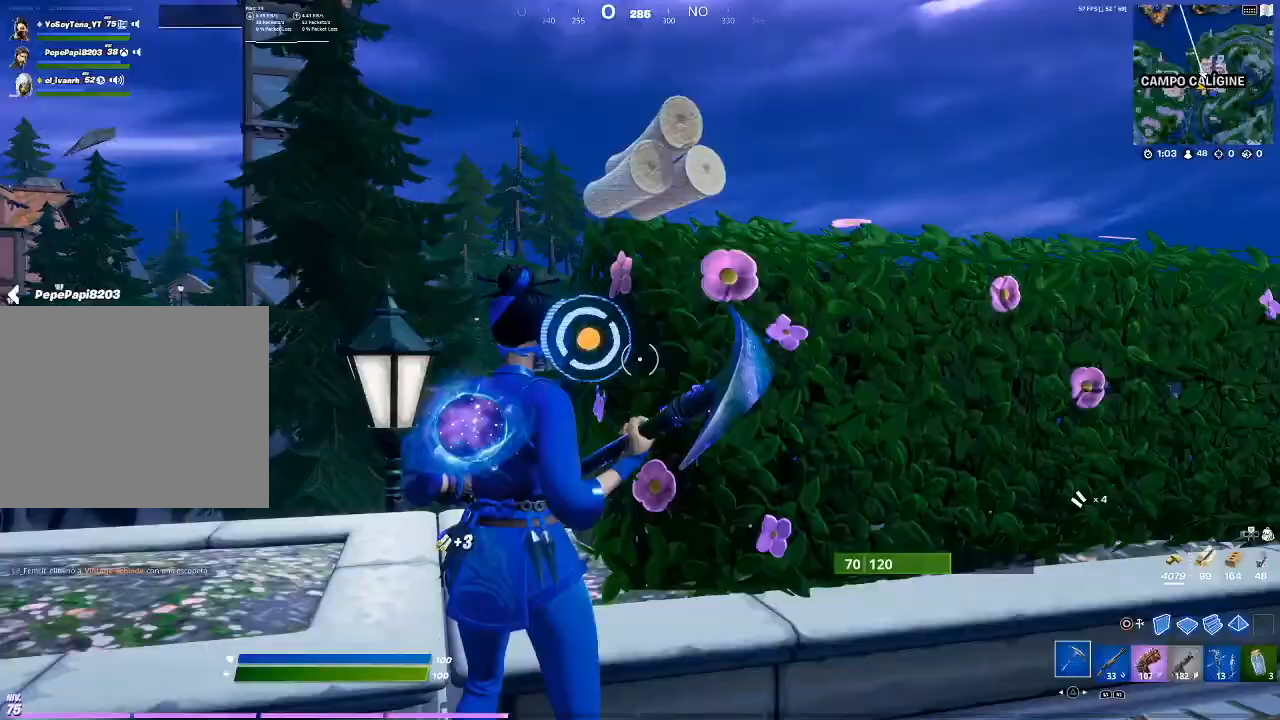
{"buttons": [], "events": [[67, "START", "down"], [167, "START", "up"]]}
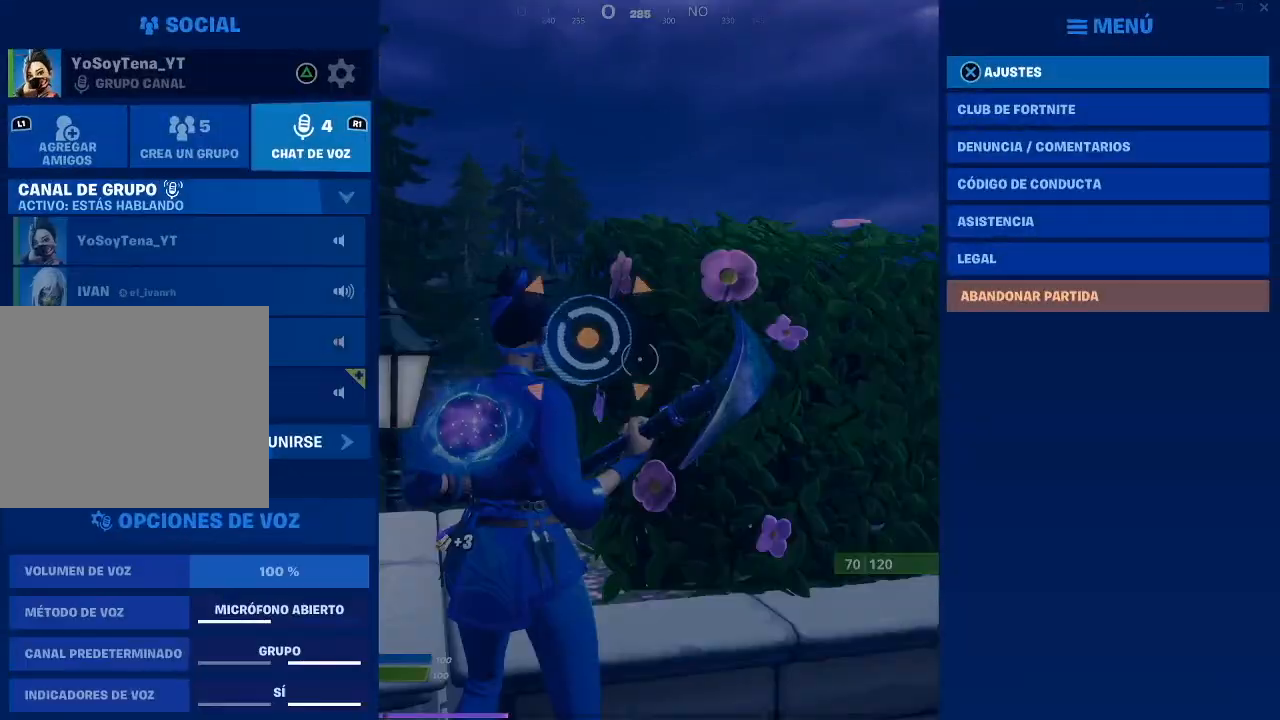
{"buttons": [], "events": []}
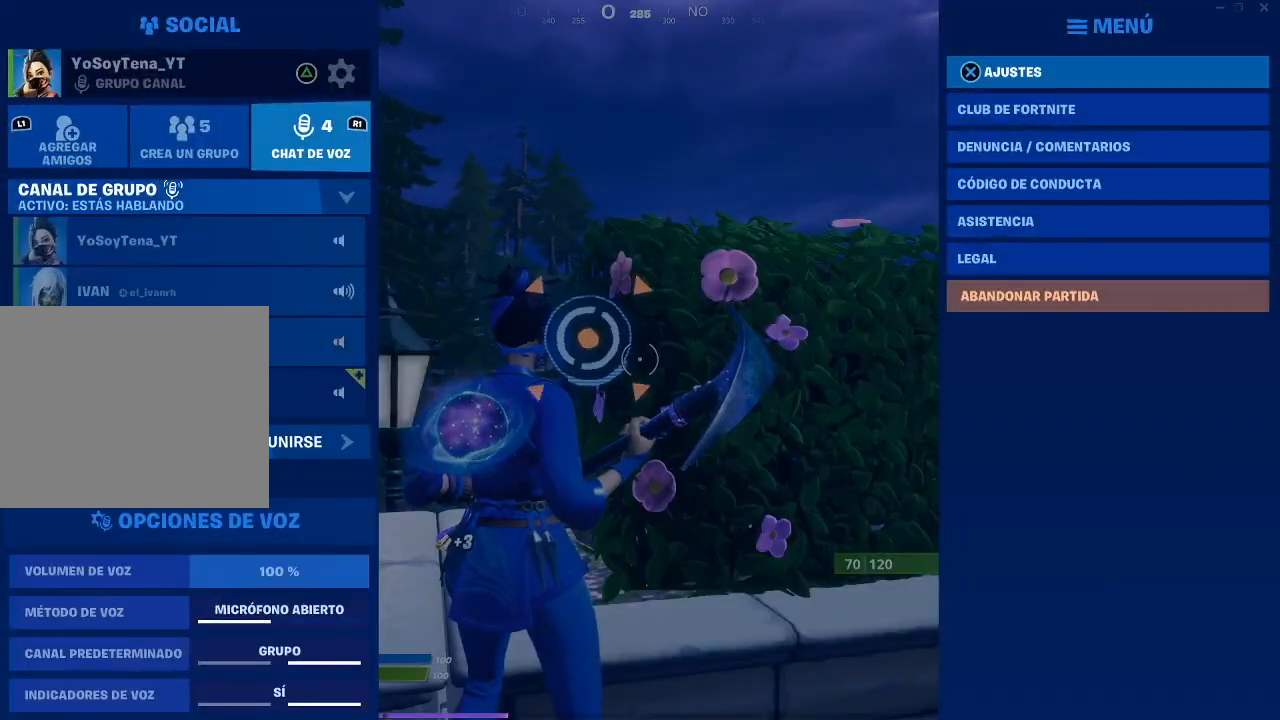
{"buttons": [], "events": []}
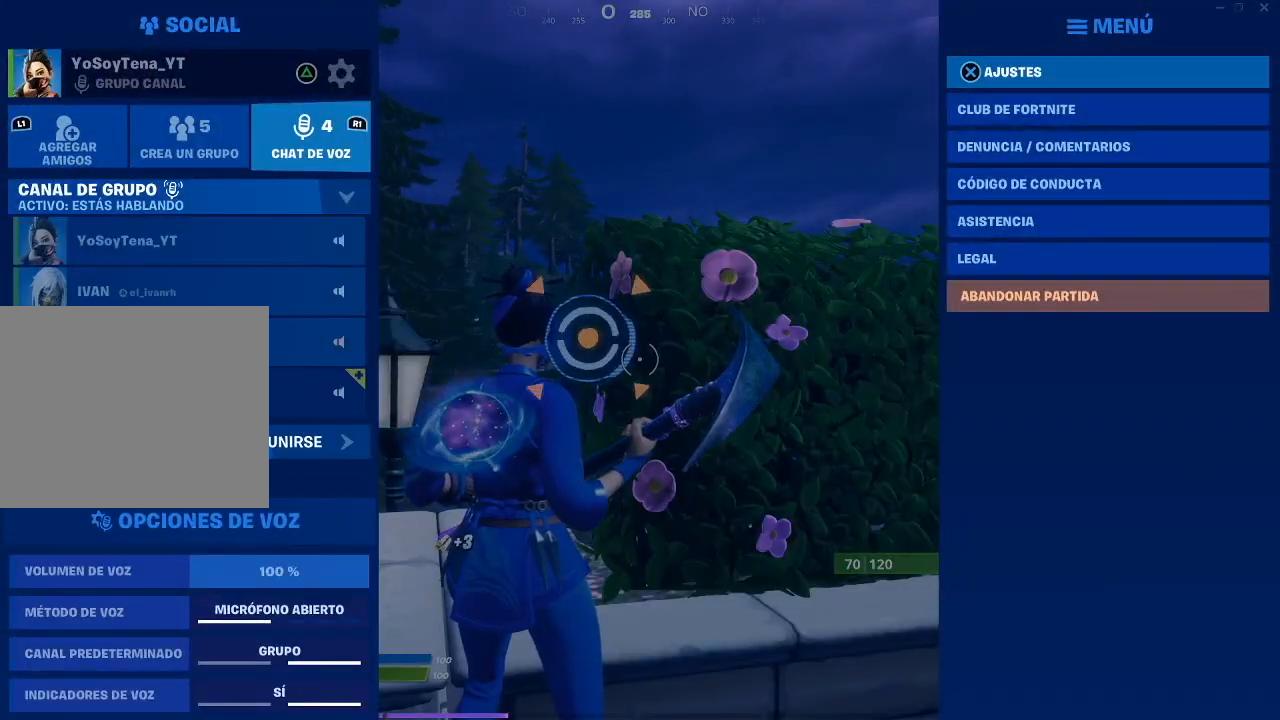
{"buttons": ["CIRCLE"], "events": [[500, "CIRCLE", "down"]]}
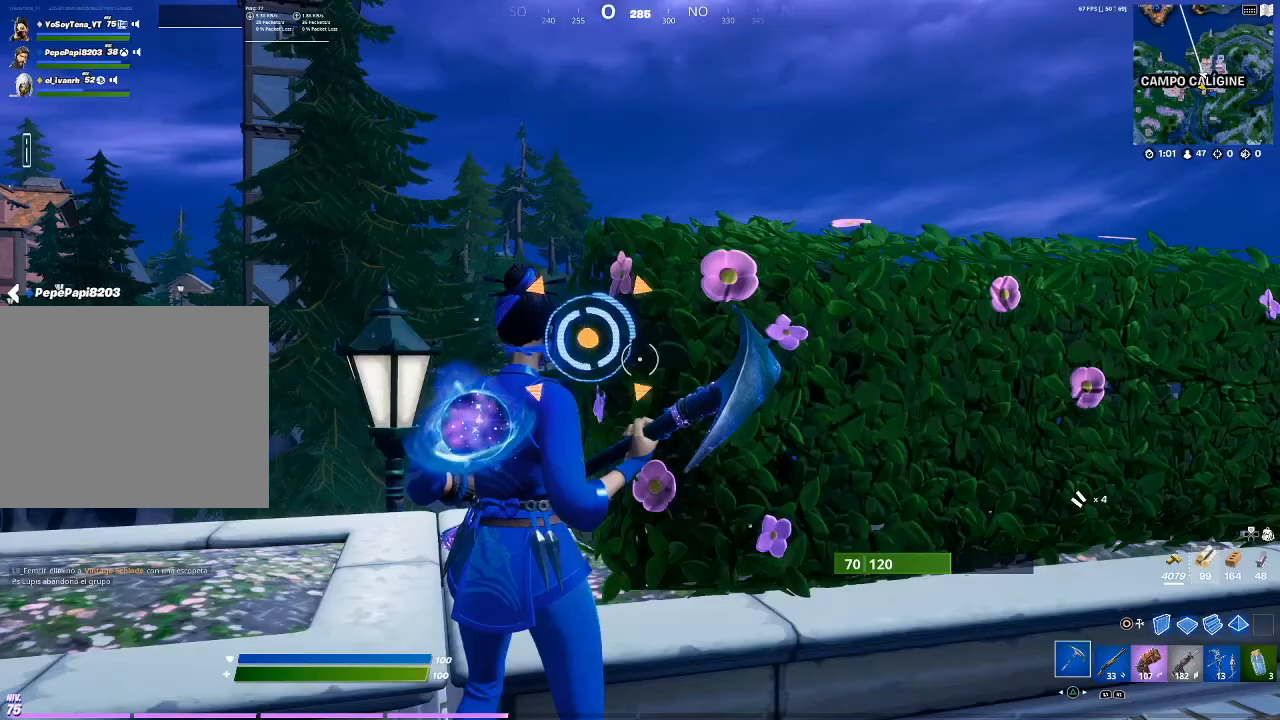
{"buttons": [], "events": [[34, "CIRCLE", "up"]]}
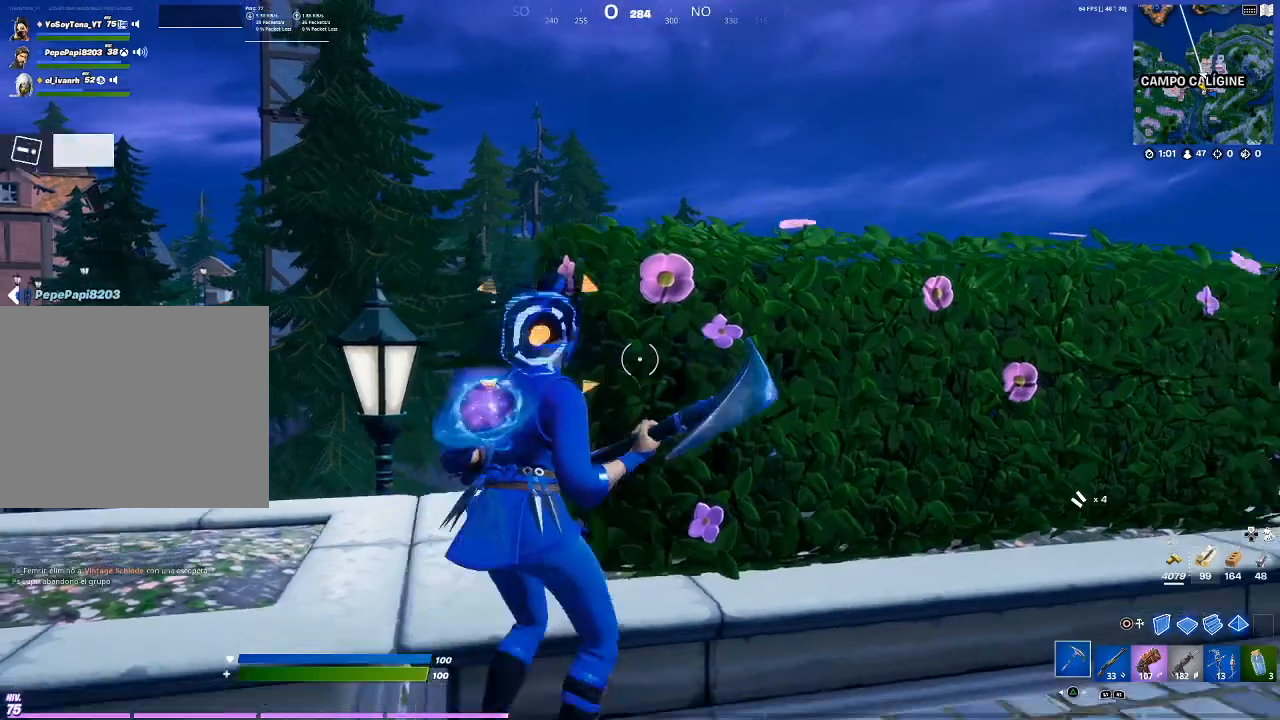
{"buttons": [], "events": [[67, "R2", "down"], [400, "R2", "up"]]}